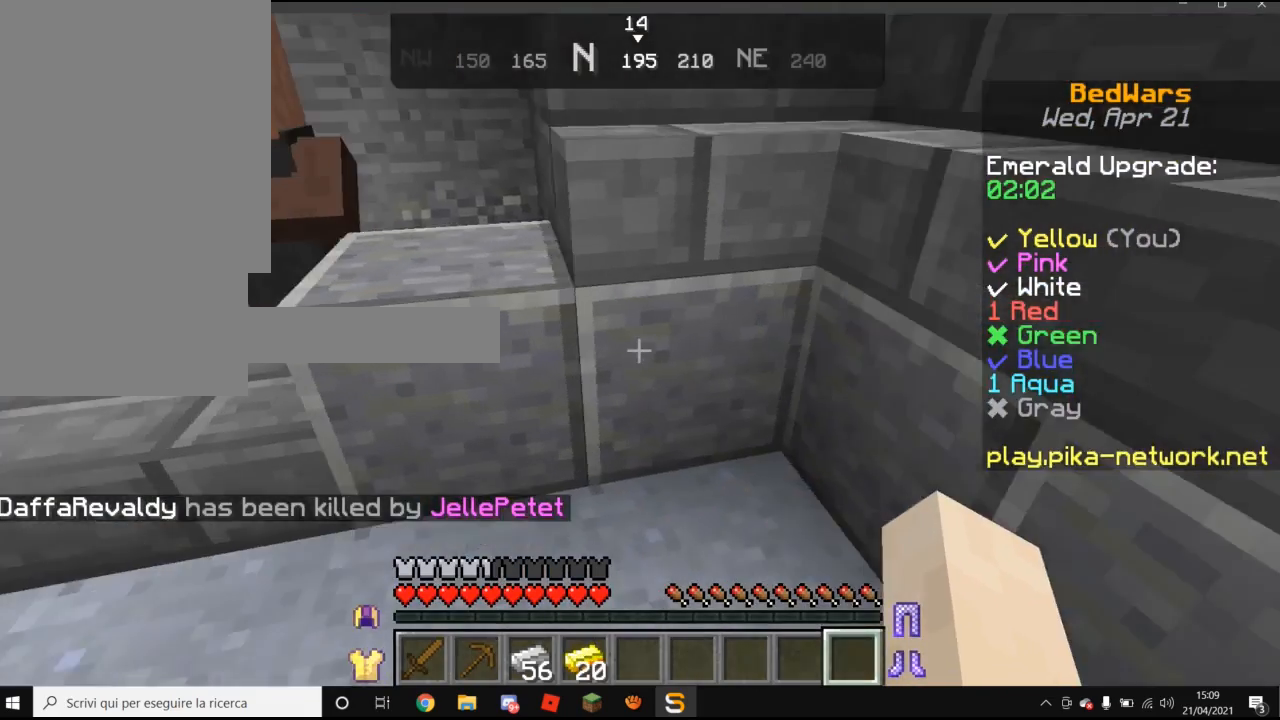
Gameplay with keyboard and mouse; each line is a JSON object with the keys and mouse buttons held at the frame after it. "events" lists presses ("down") and releases ("up") of "a", "d", "s", "w", "mouse_left" and "mouse_right" between this image and that frame as [ms after this image, input, new state], when the widget could be followed in between. "mouse_left", "mouse_right" = the "left", "right" buttons of the "mouse" list. No other keys are recorded. Fast repeated clicks can show as one long hold. Mouse movement is not recorded.
{"keys": ["d"], "mouse": [], "events": [[420, "s", "up"]]}
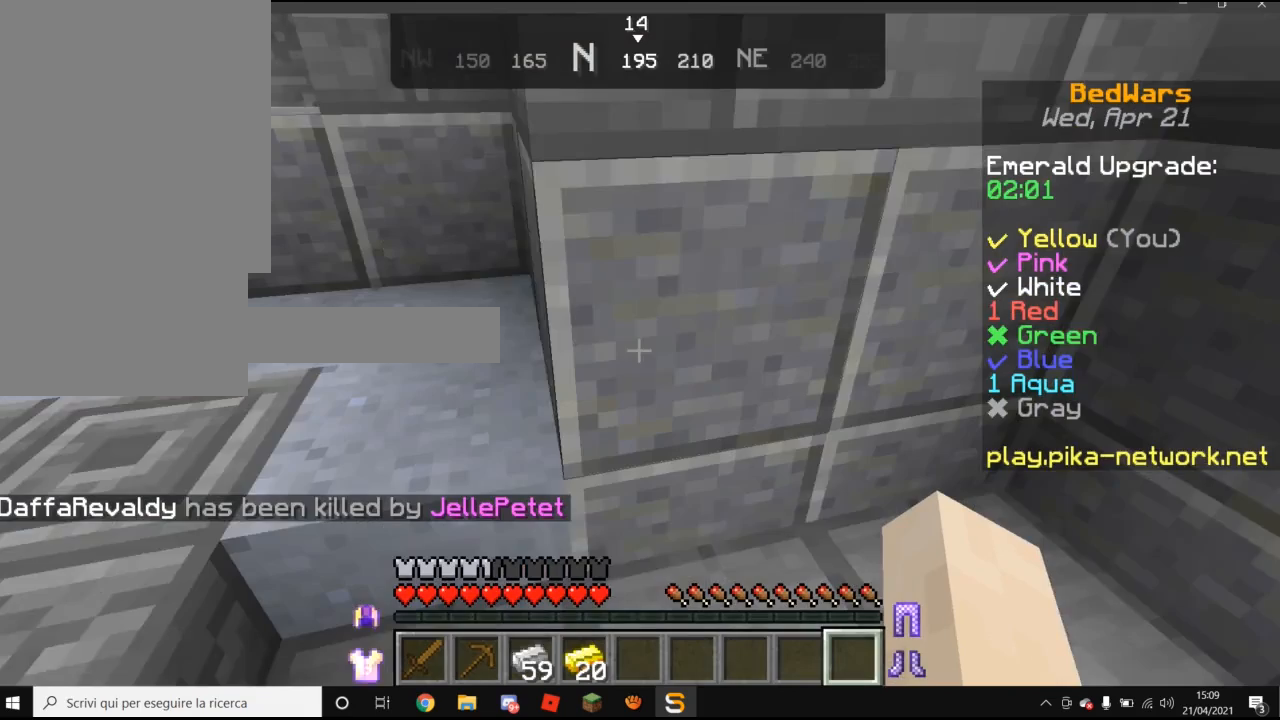
{"keys": ["a"], "mouse": [], "events": [[220, "a", "down"], [220, "d", "up"]]}
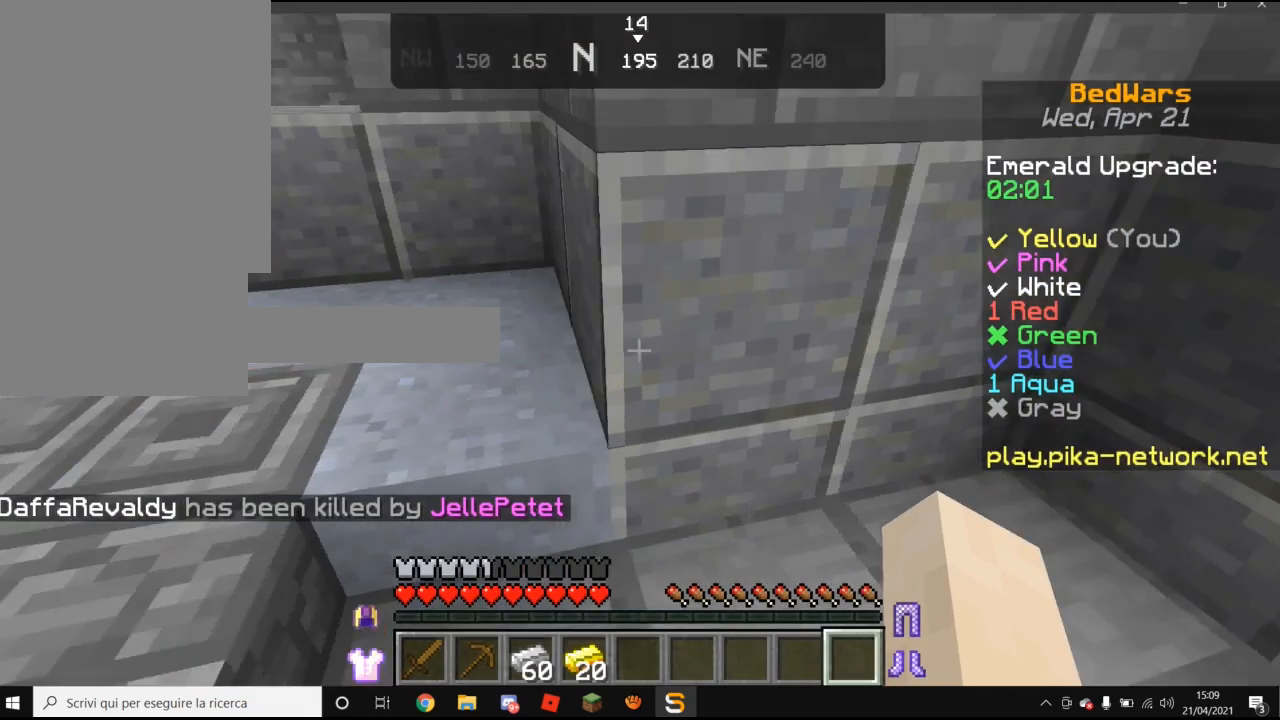
{"keys": ["a", "w"], "mouse": [], "events": [[160, "w", "down"]]}
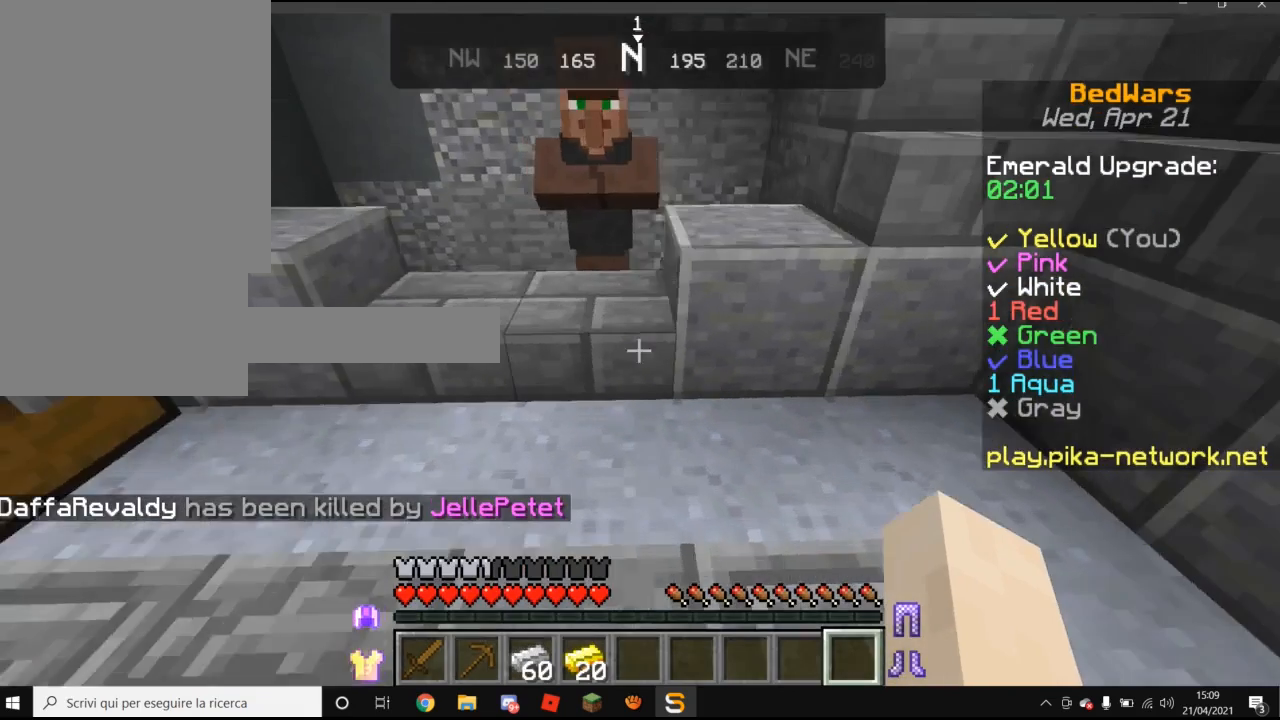
{"keys": [], "mouse": [], "events": [[60, "a", "up"], [320, "w", "up"]]}
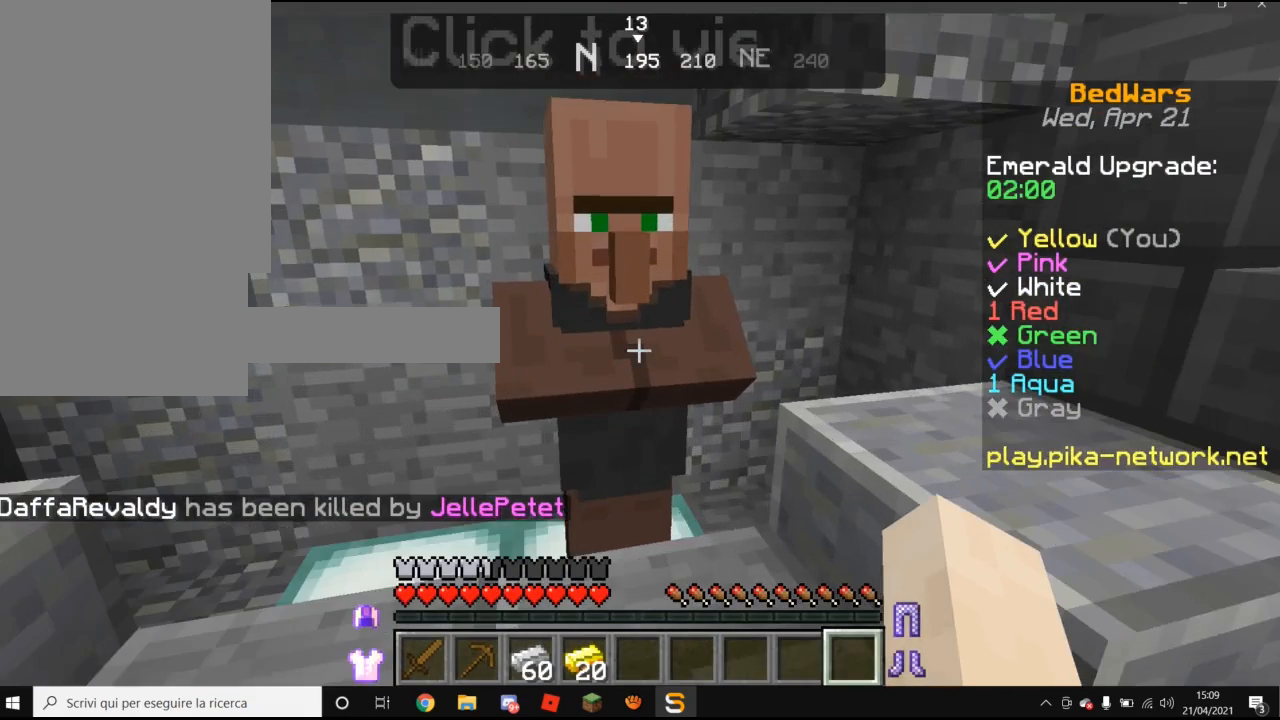
{"keys": [], "mouse": [], "events": []}
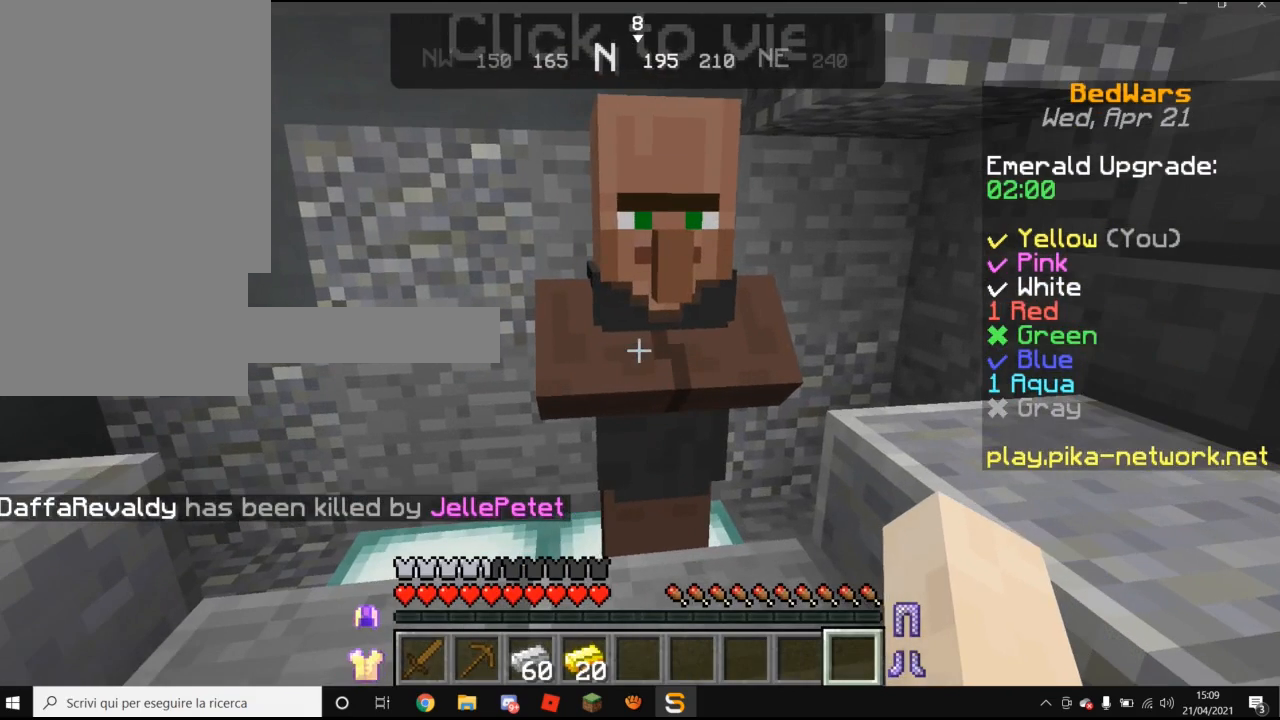
{"keys": [], "mouse": [], "events": [[120, "mouse_right", "down"], [320, "mouse_right", "up"]]}
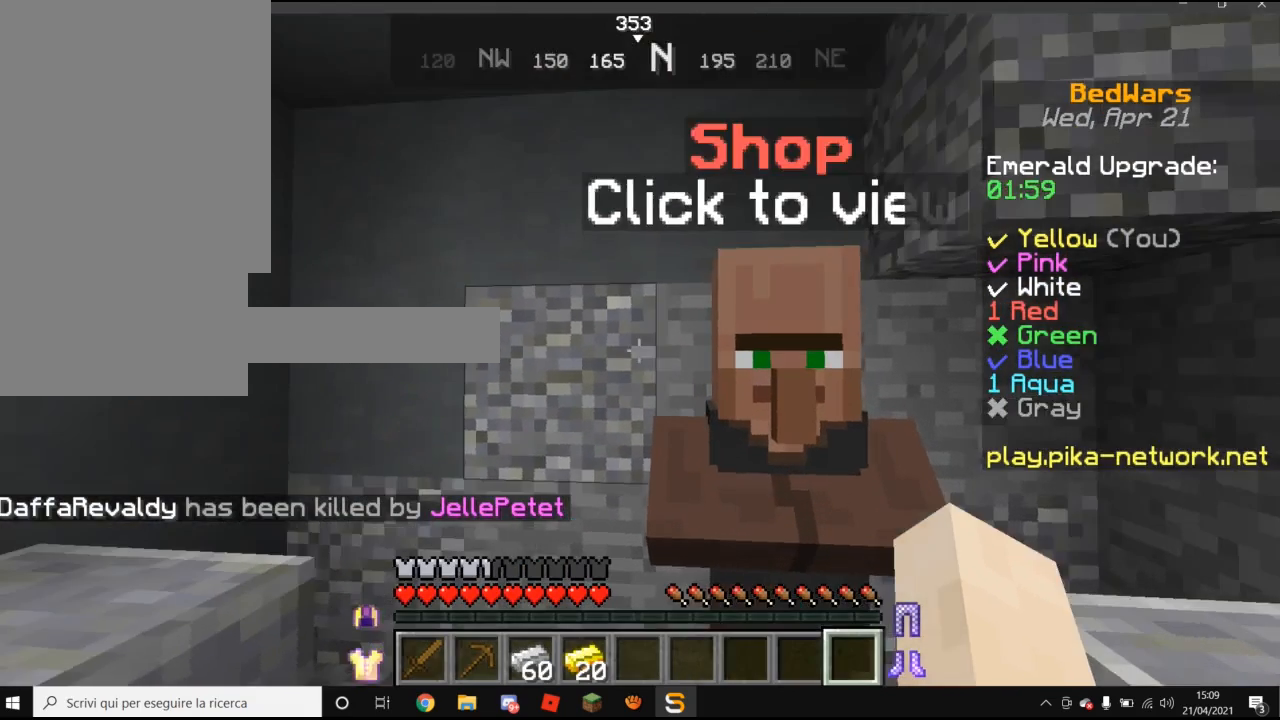
{"keys": [], "mouse": [], "events": []}
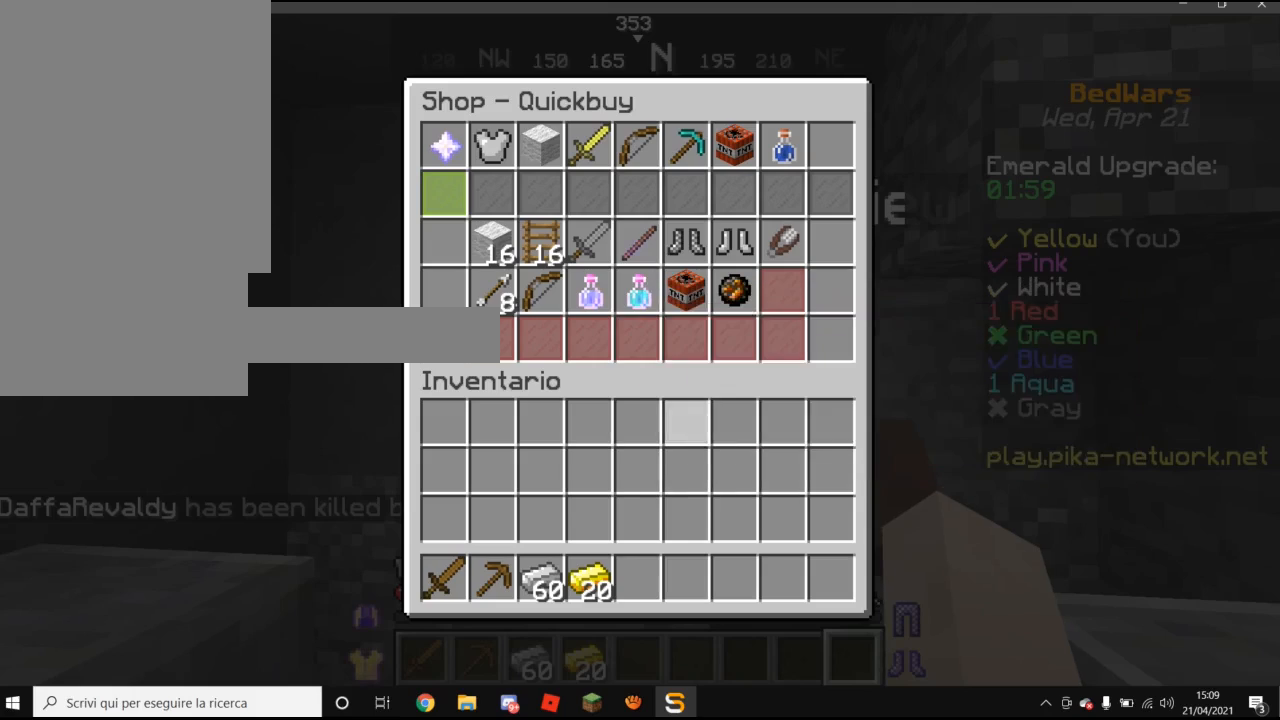
{"keys": [], "mouse": [], "events": []}
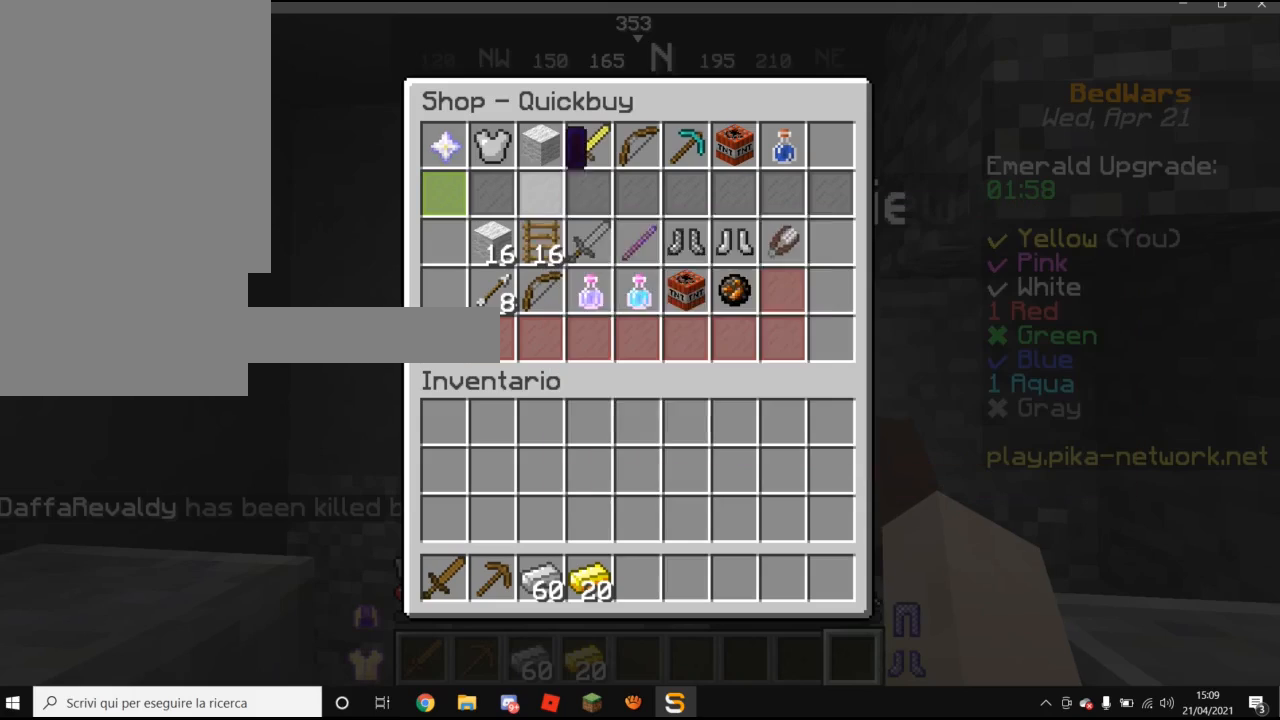
{"keys": [], "mouse": [], "events": []}
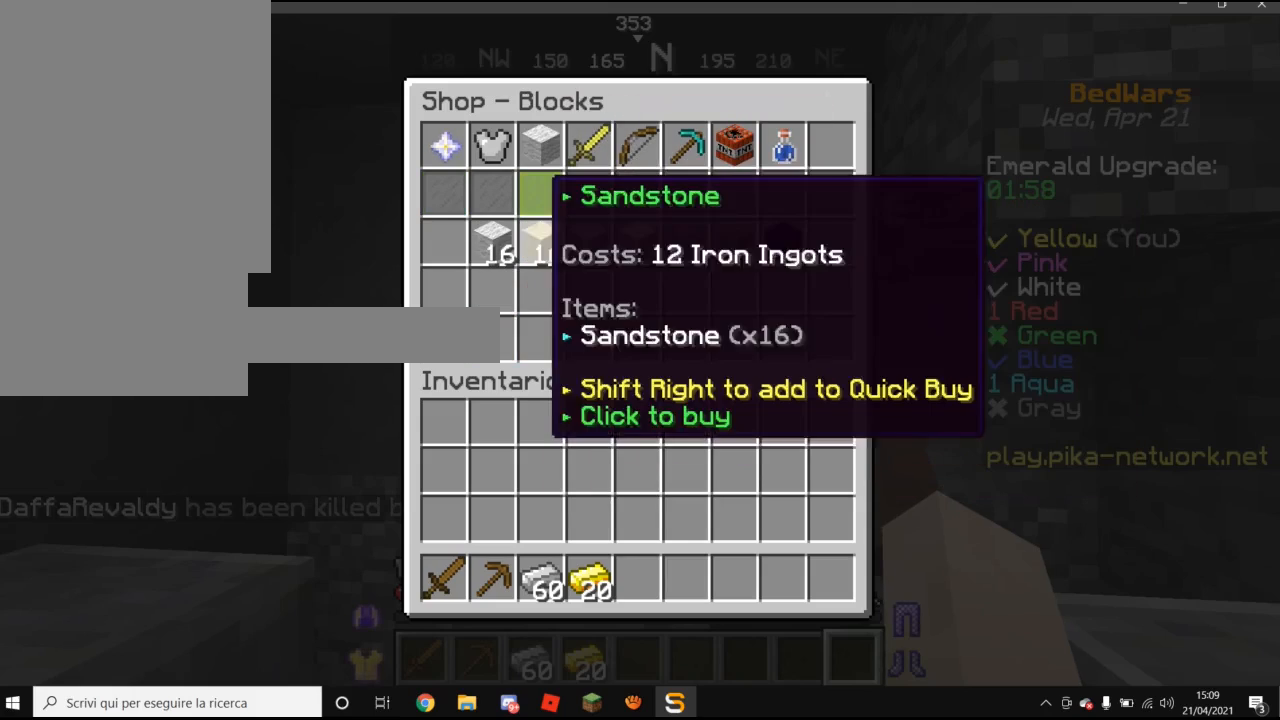
{"keys": [], "mouse": [], "events": []}
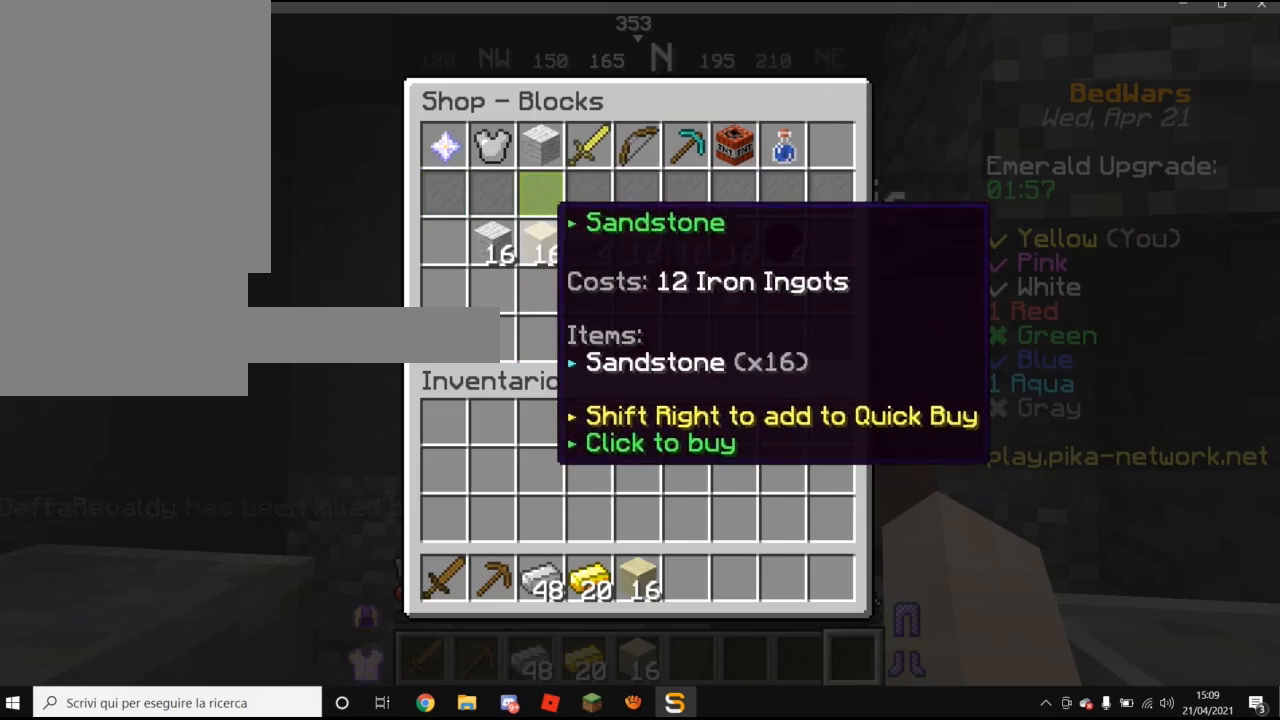
{"keys": [], "mouse": [], "events": []}
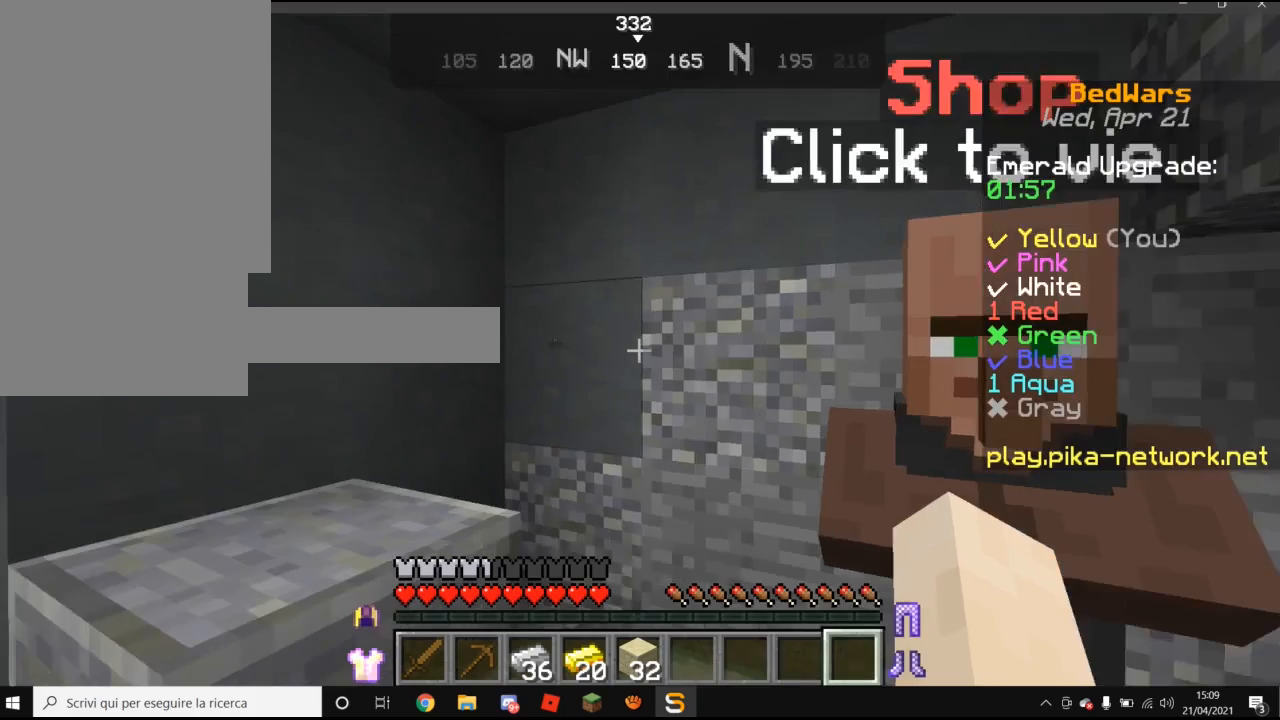
{"keys": [], "mouse": [], "events": [[160, "a", "down"], [460, "a", "up"]]}
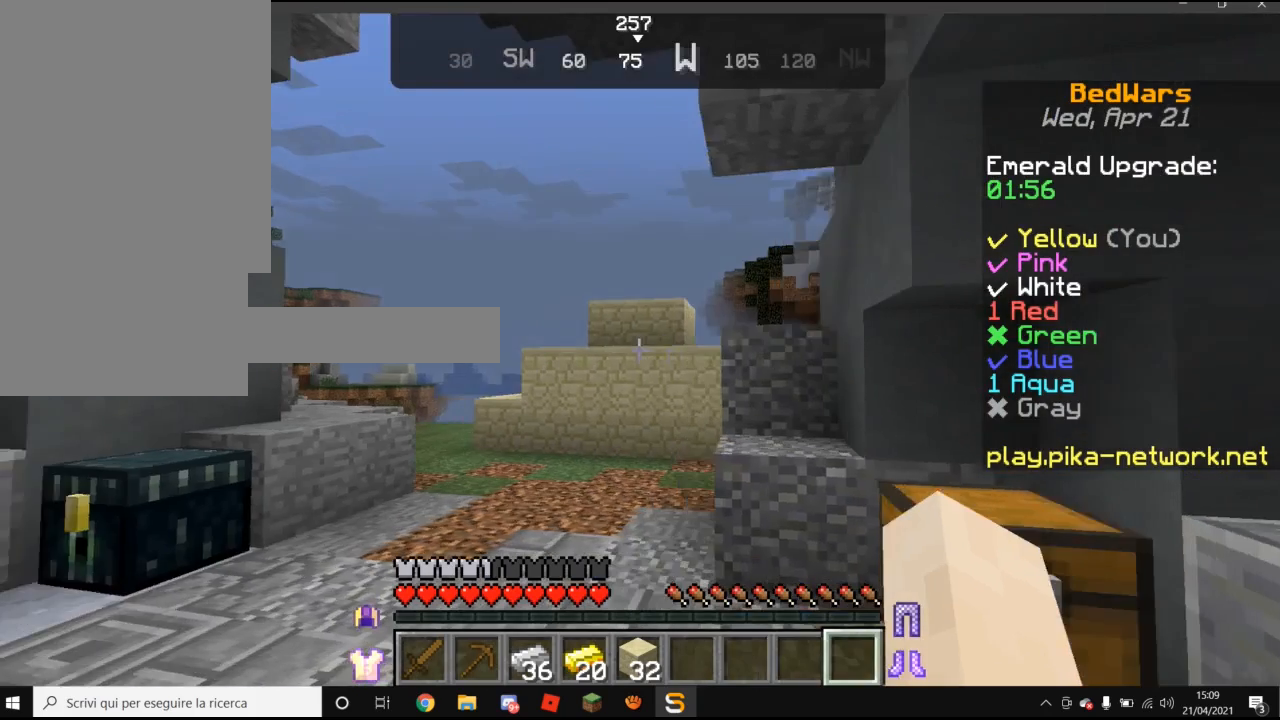
{"keys": ["d", "w"], "mouse": [], "events": [[220, "d", "down"], [360, "w", "down"]]}
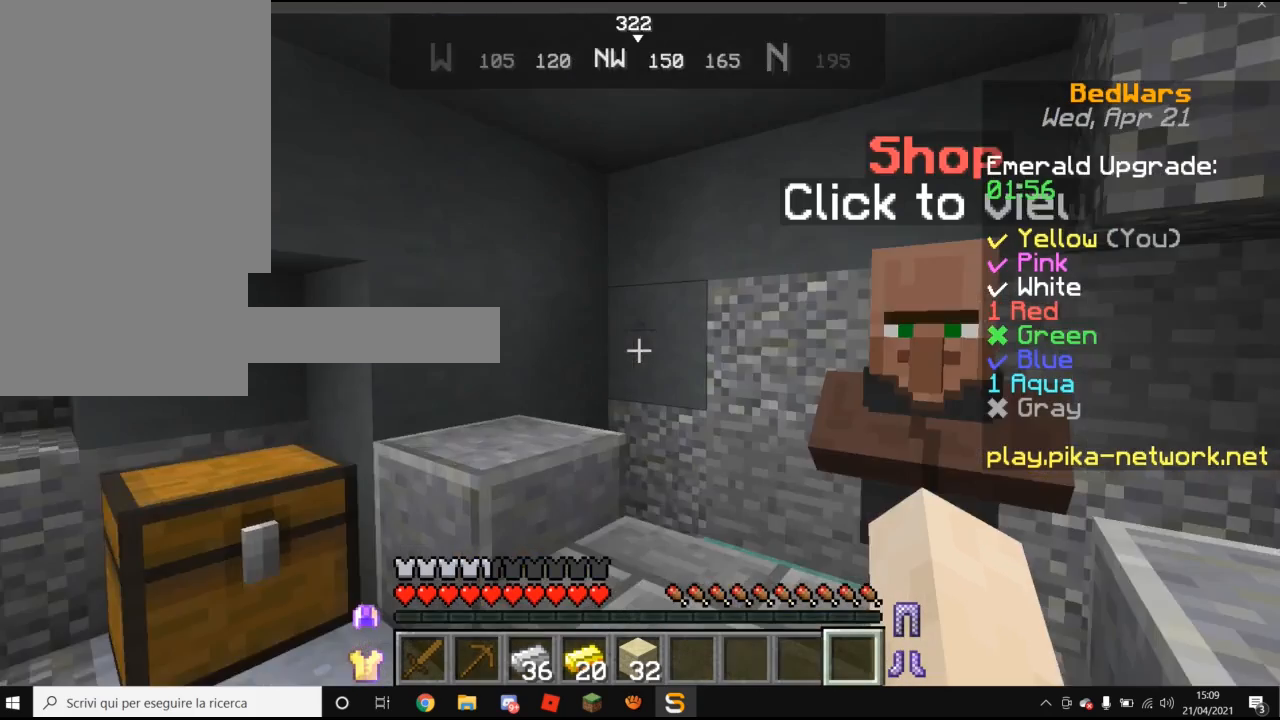
{"keys": [], "mouse": [], "events": [[20, "d", "up"], [20, "w", "up"], [280, "mouse_right", "down"], [460, "mouse_right", "up"]]}
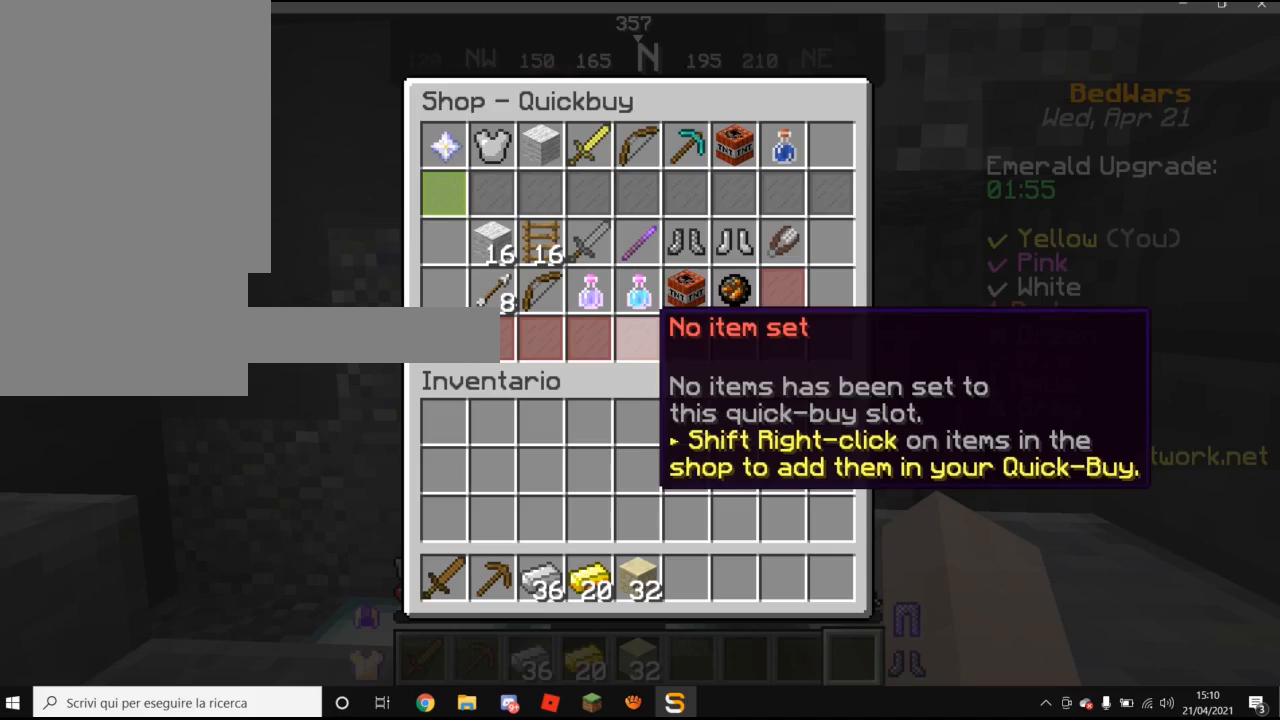
{"keys": [], "mouse": [], "events": []}
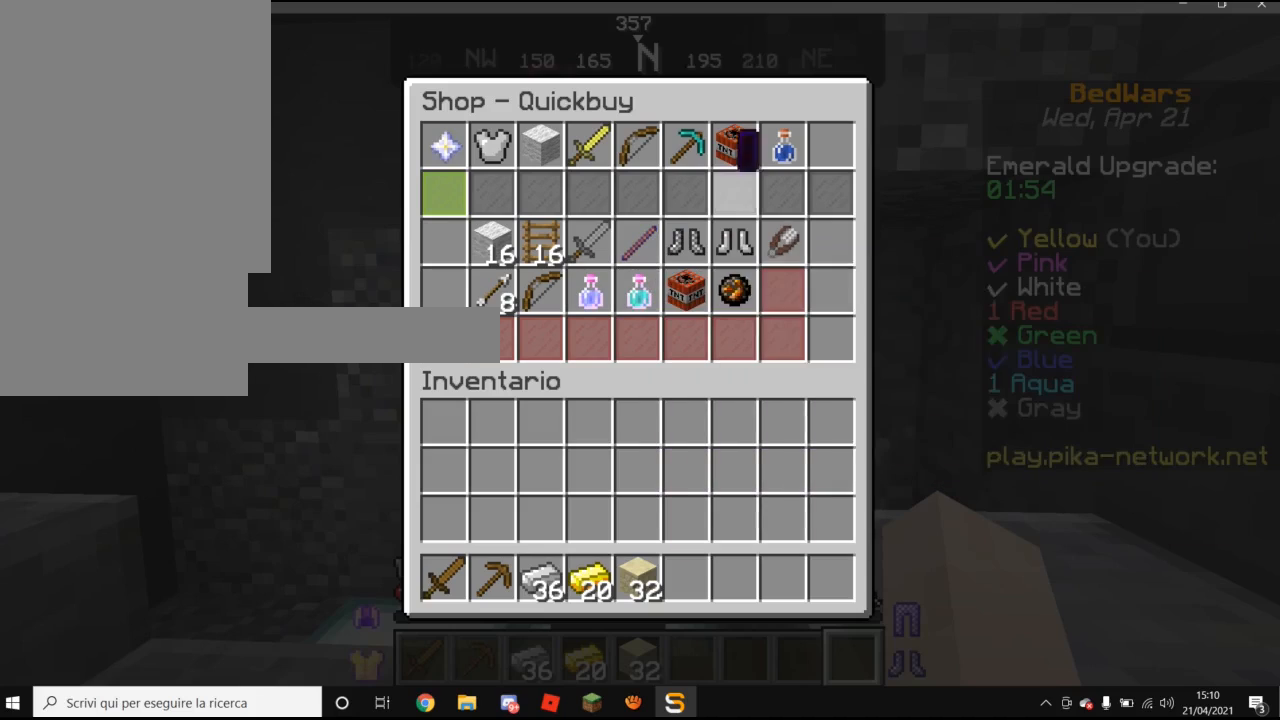
{"keys": [], "mouse": [], "events": []}
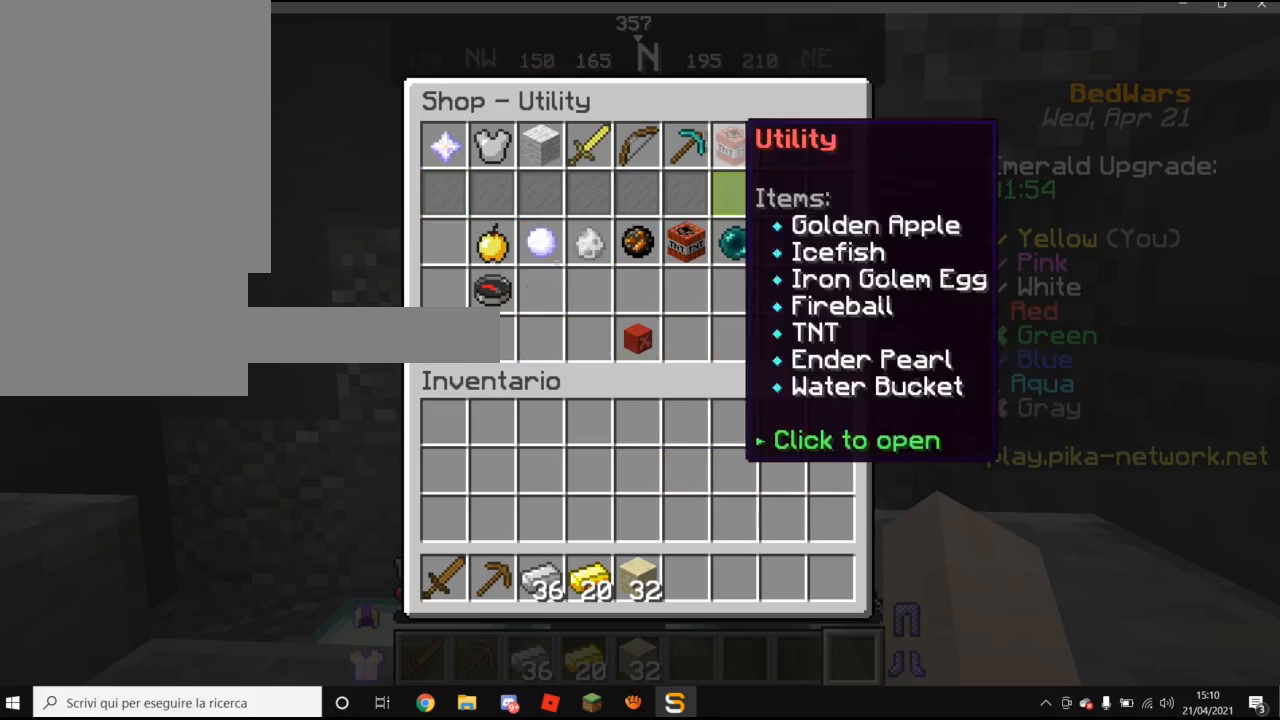
{"keys": [], "mouse": [], "events": []}
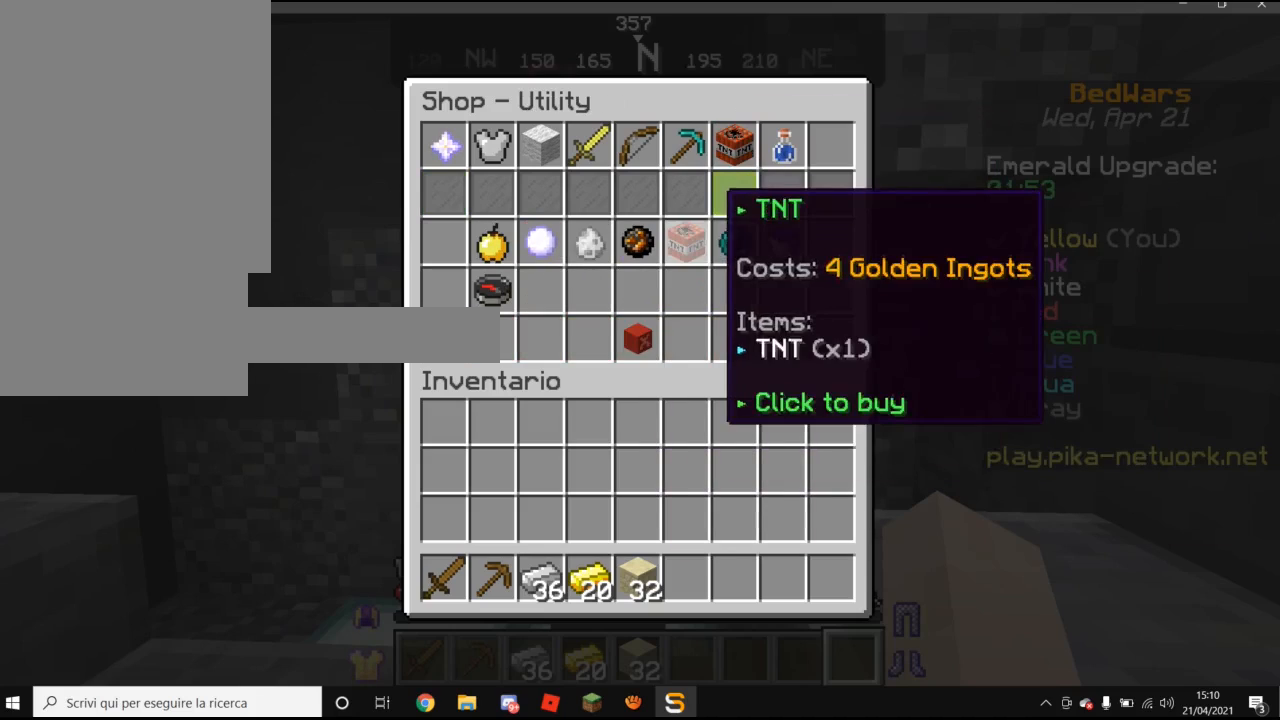
{"keys": [], "mouse": [], "events": []}
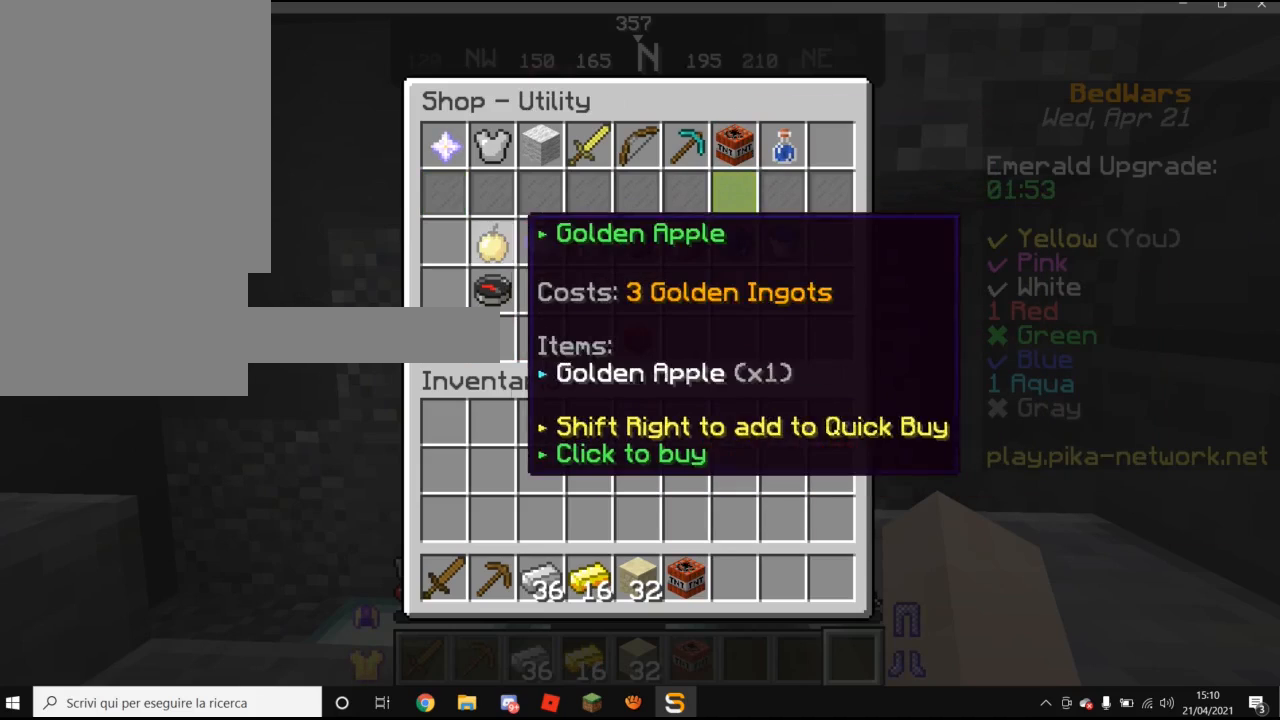
{"keys": [], "mouse": [], "events": []}
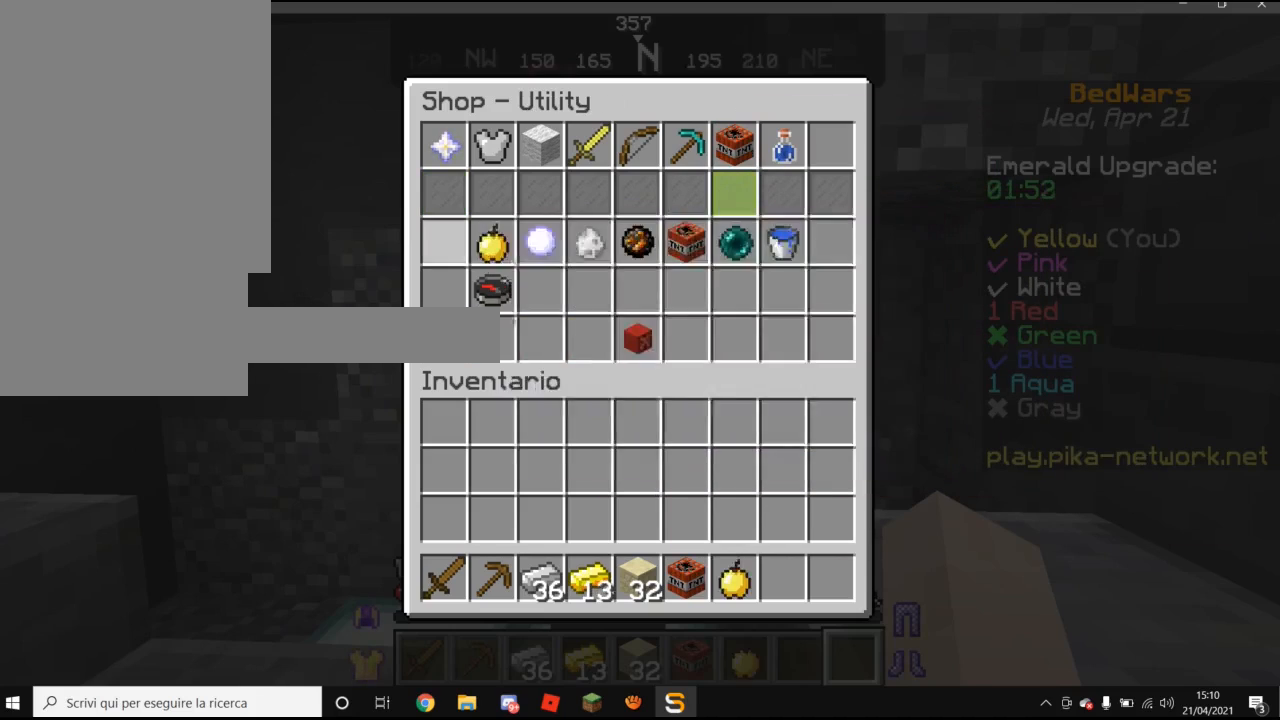
{"keys": ["w"], "mouse": [], "events": [[160, "w", "down"]]}
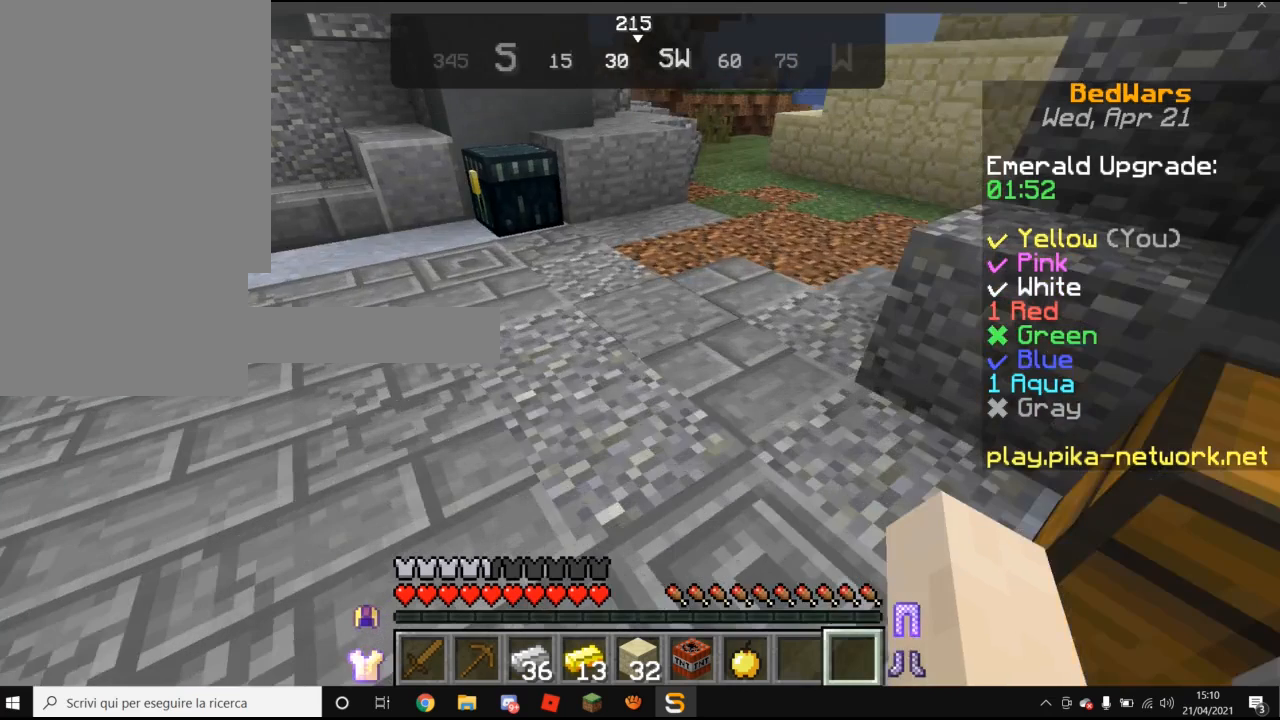
{"keys": ["a", "w"], "mouse": [], "events": [[120, "a", "down"]]}
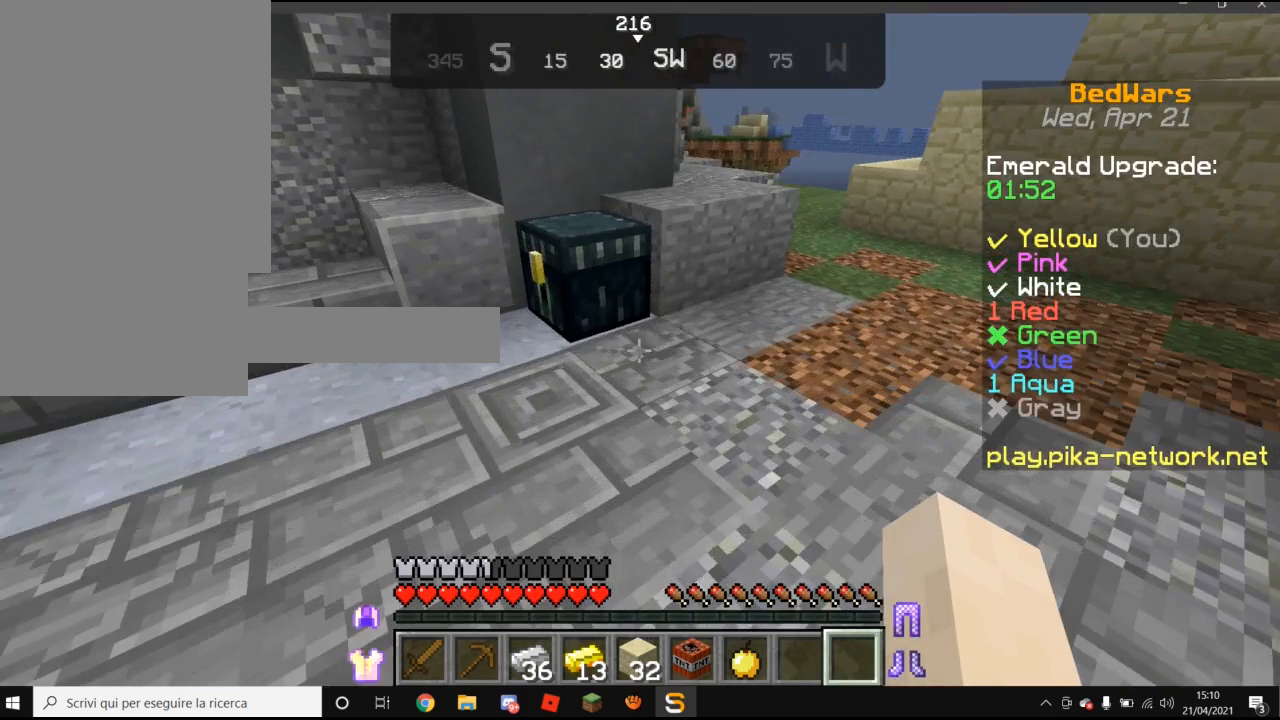
{"keys": [], "mouse": [], "events": [[60, "a", "up"], [280, "mouse_right", "down"], [280, "w", "up"], [460, "mouse_right", "up"]]}
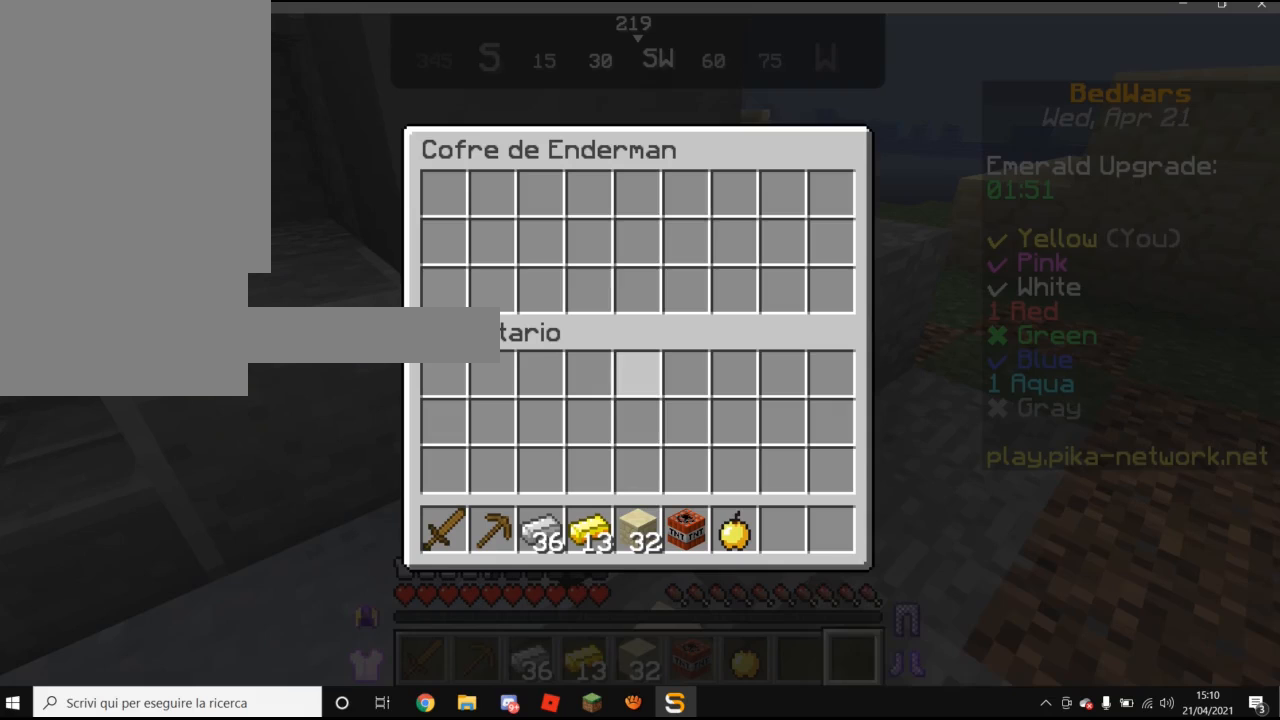
{"keys": [], "mouse": [], "events": []}
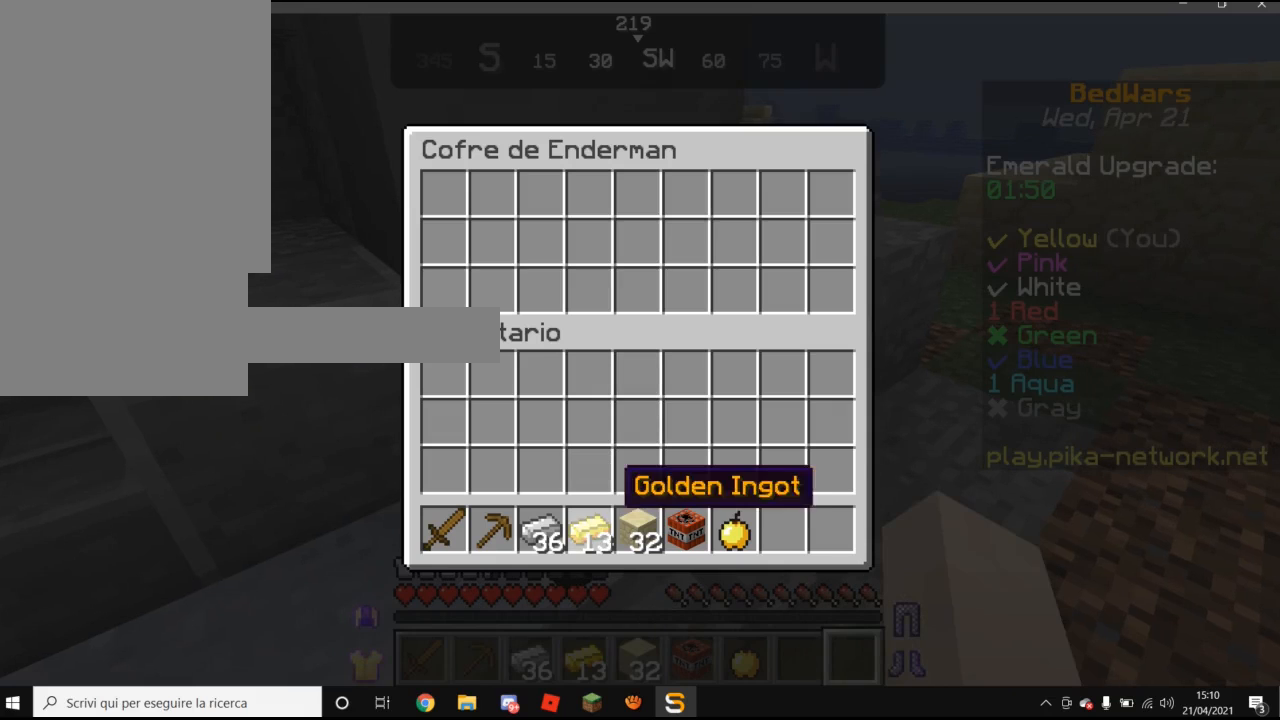
{"keys": [], "mouse": [], "events": []}
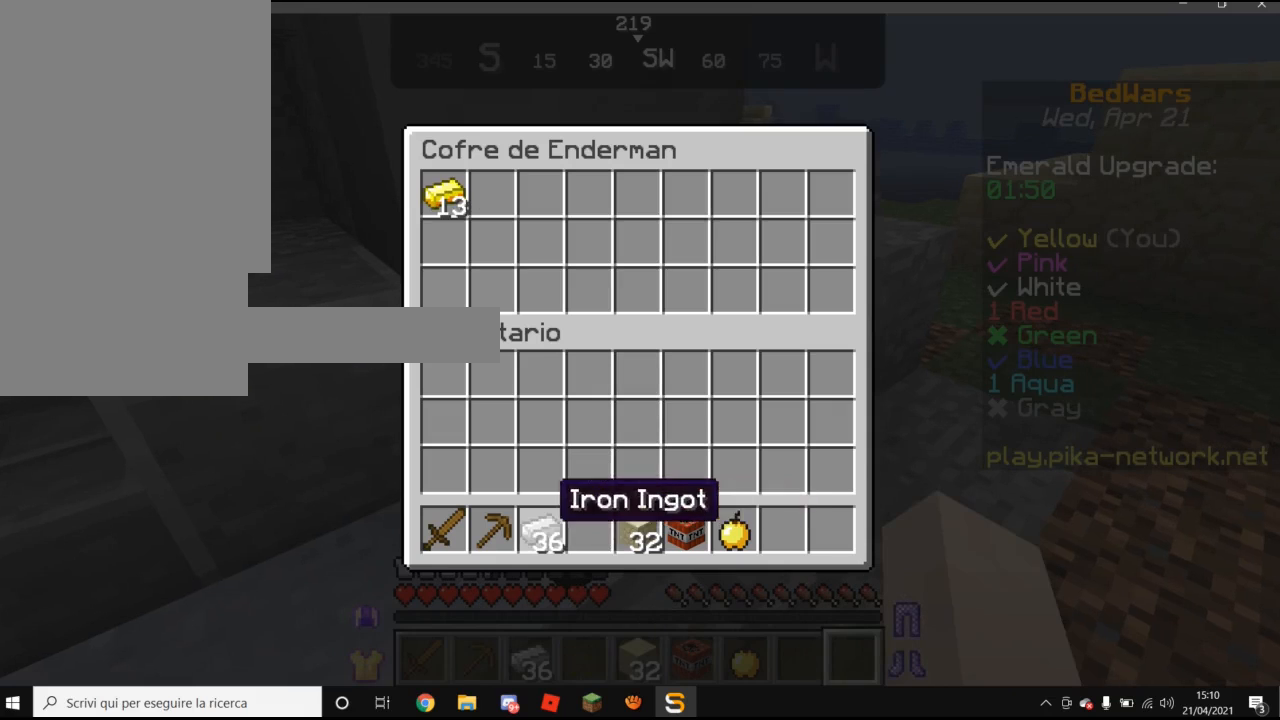
{"keys": ["w"], "mouse": [], "events": [[360, "w", "down"]]}
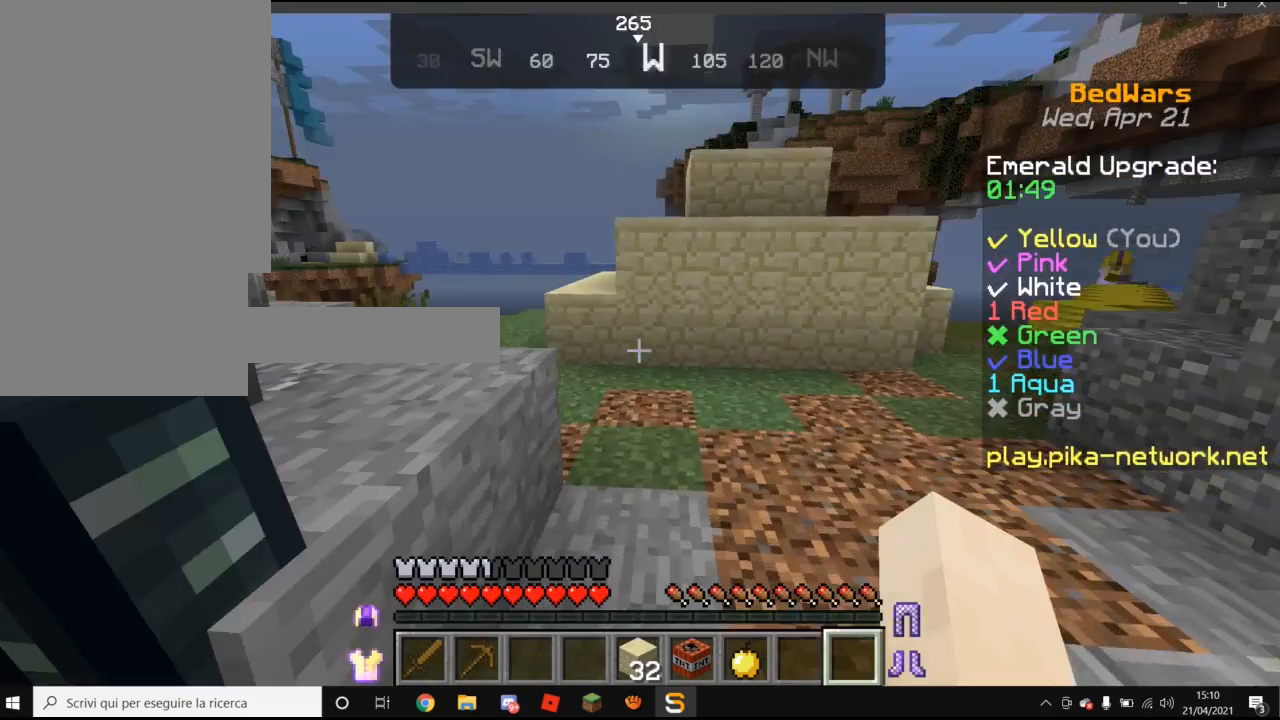
{"keys": ["w"], "mouse": [], "events": []}
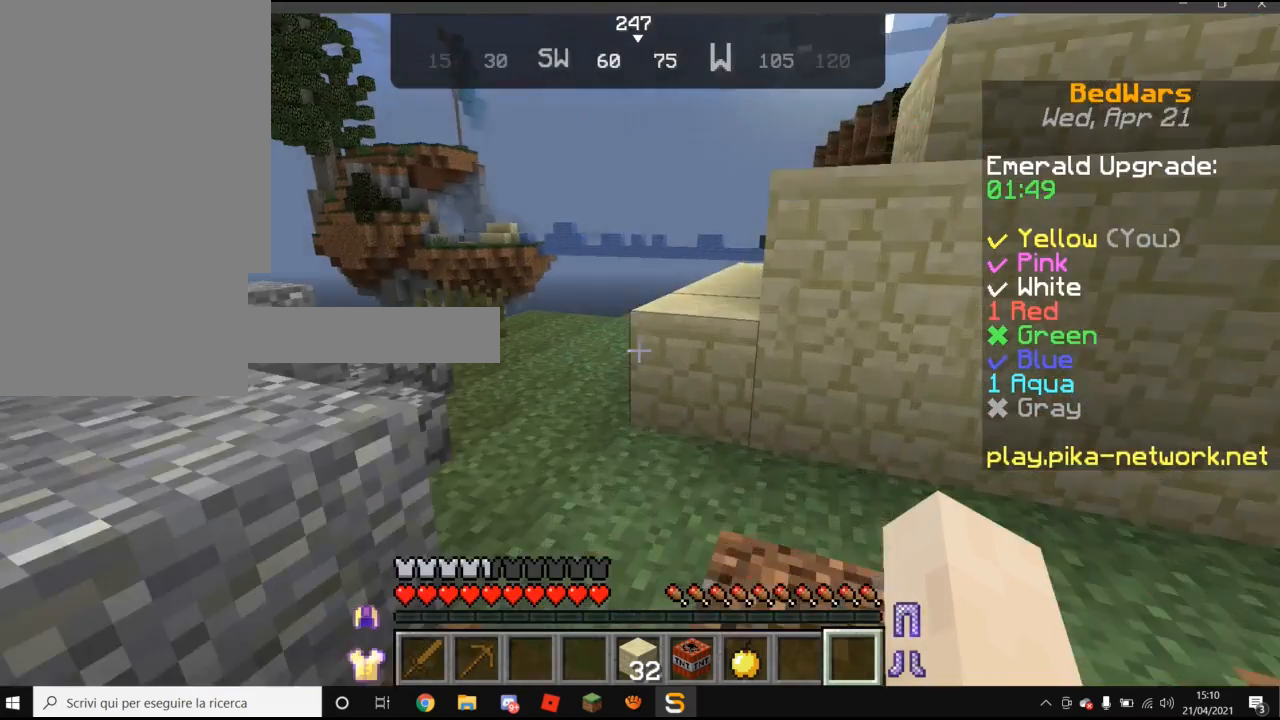
{"keys": ["w"], "mouse": [], "events": []}
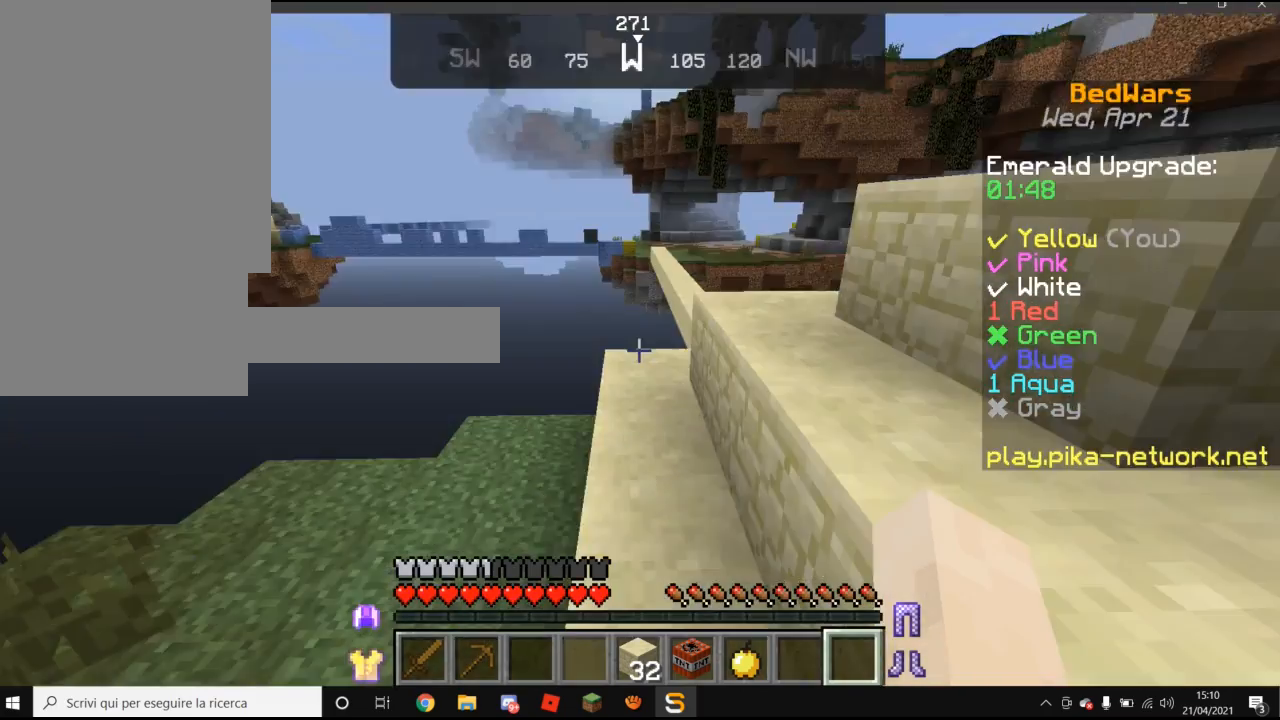
{"keys": ["d", "w"], "mouse": [], "events": [[320, "d", "down"]]}
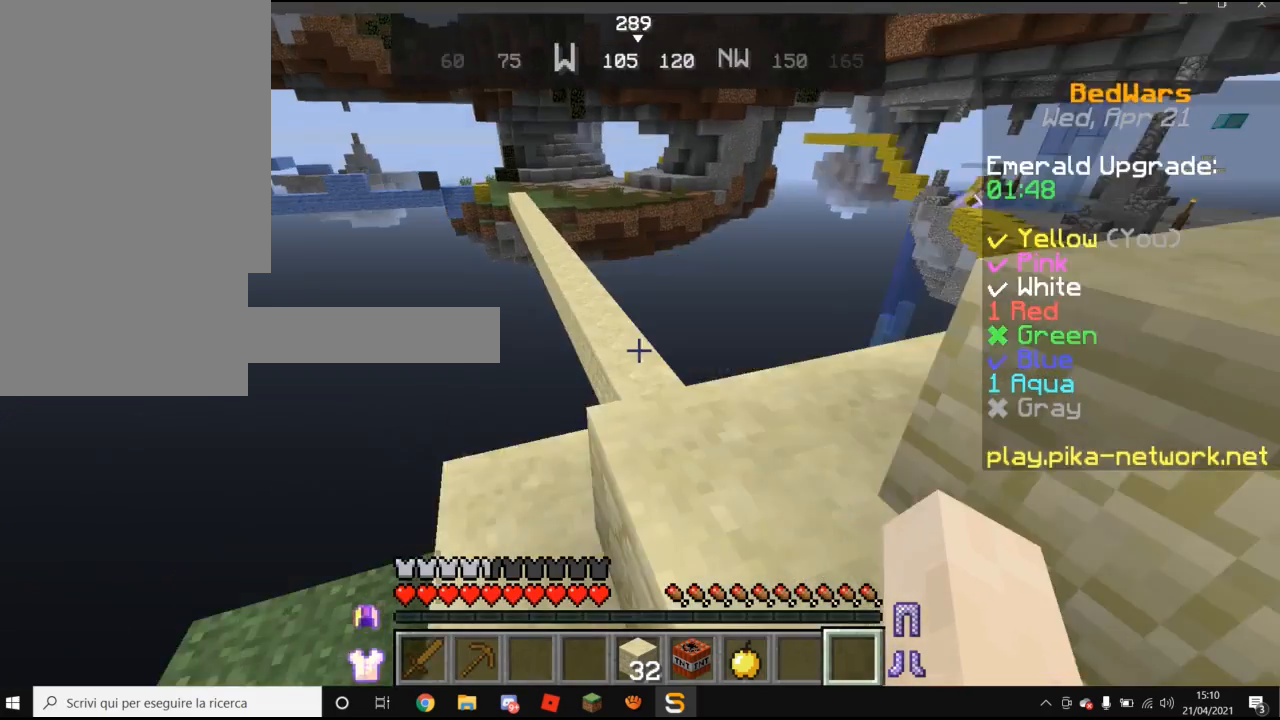
{"keys": [], "mouse": [], "events": [[260, "w", "up"], [360, "d", "up"]]}
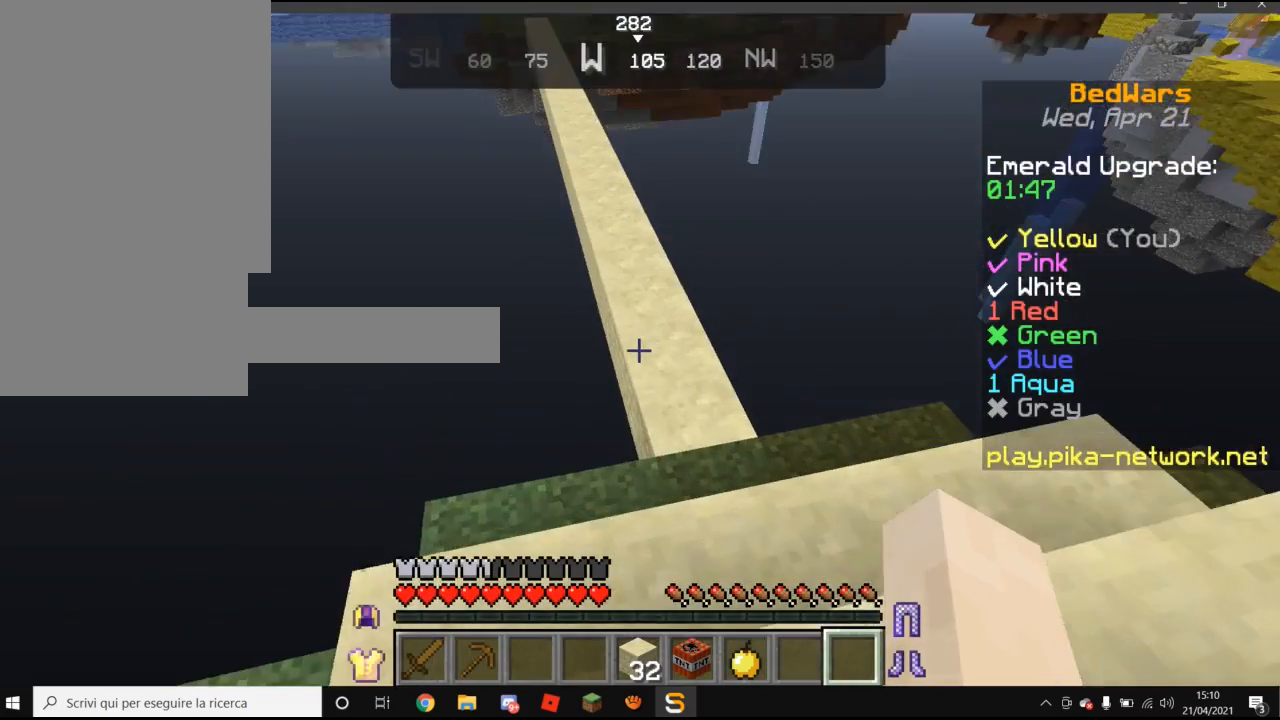
{"keys": ["w"], "mouse": [], "events": [[120, "w", "down"], [260, "d", "down"], [480, "d", "up"]]}